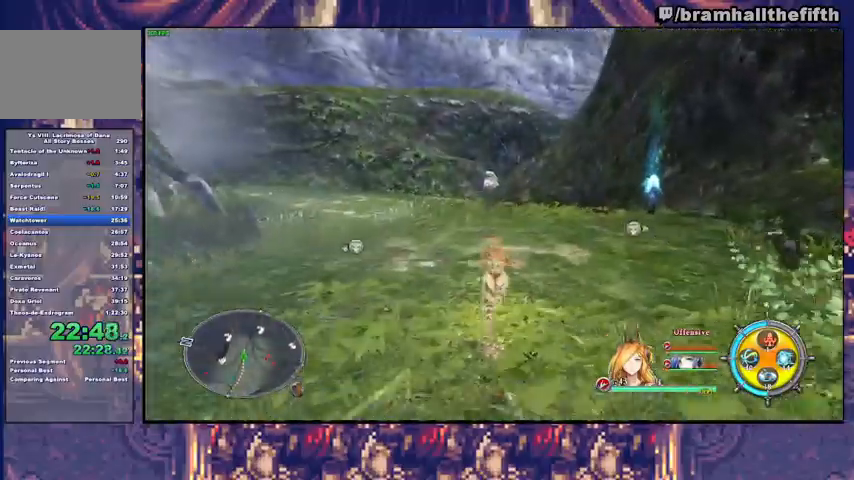
Gameplay with a controller (PlayStation layout); each line is a JSON object with the inputs held at the frame after it. "events" lists button and stick changes between this image and that frame as [ms after this image, input, new state], when the widget could be followed in between. Not read: L1 L2 R1 START.
{"buttons": [], "left_stick": "up", "right_stick": "center", "events": [[200, "TRIANGLE", "down"], [267, "TRIANGLE", "up"]]}
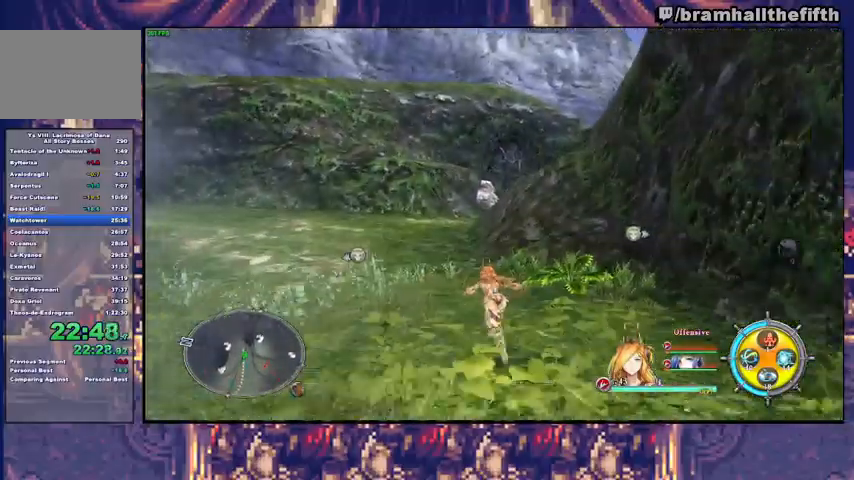
{"buttons": [], "left_stick": "up", "right_stick": "center", "events": [[200, "TRIANGLE", "down"], [267, "TRIANGLE", "up"]]}
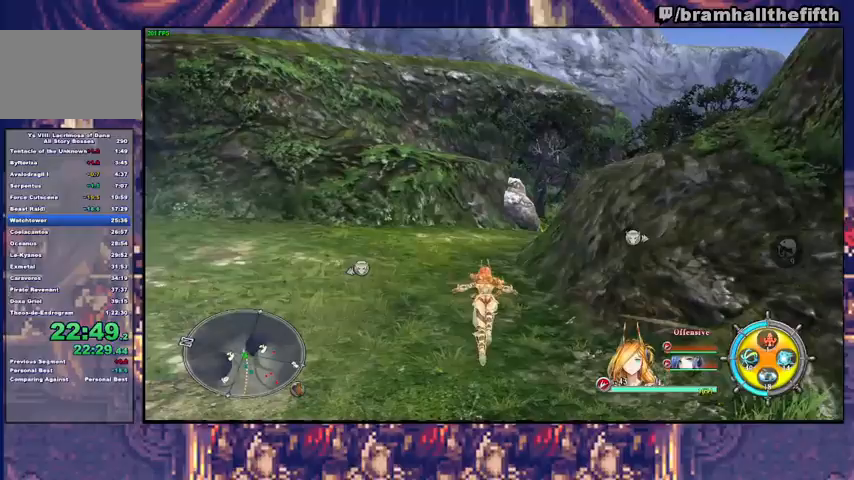
{"buttons": [], "left_stick": "up", "right_stick": "center", "events": [[267, "TRIANGLE", "down"], [333, "TRIANGLE", "up"]]}
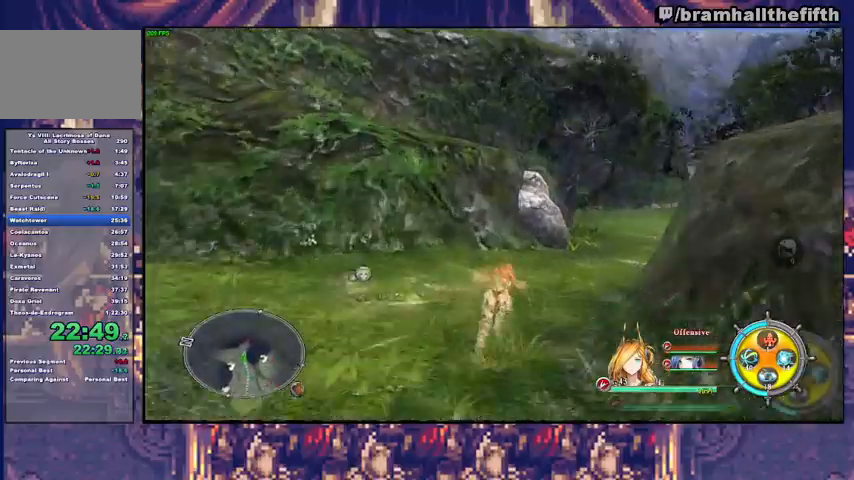
{"buttons": [], "left_stick": "up", "right_stick": "center", "events": [[267, "TRIANGLE", "down"], [333, "TRIANGLE", "up"]]}
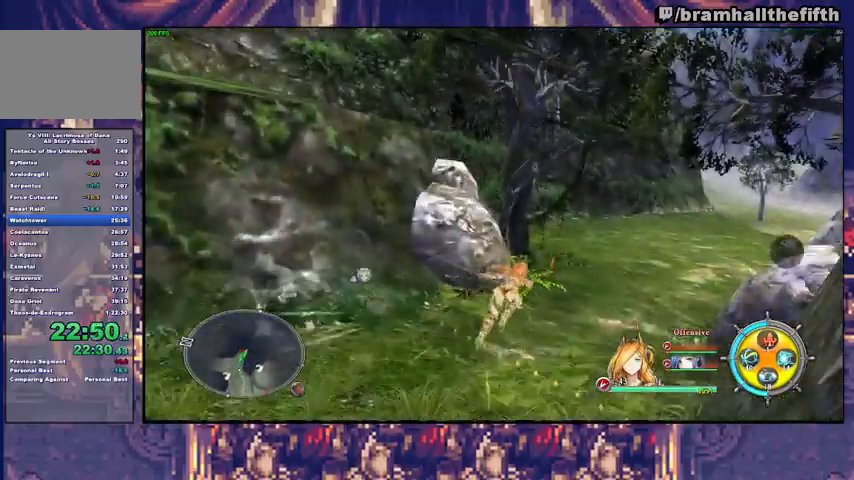
{"buttons": [], "left_stick": "center", "right_stick": "center", "events": [[433, "left_stick", "center"]]}
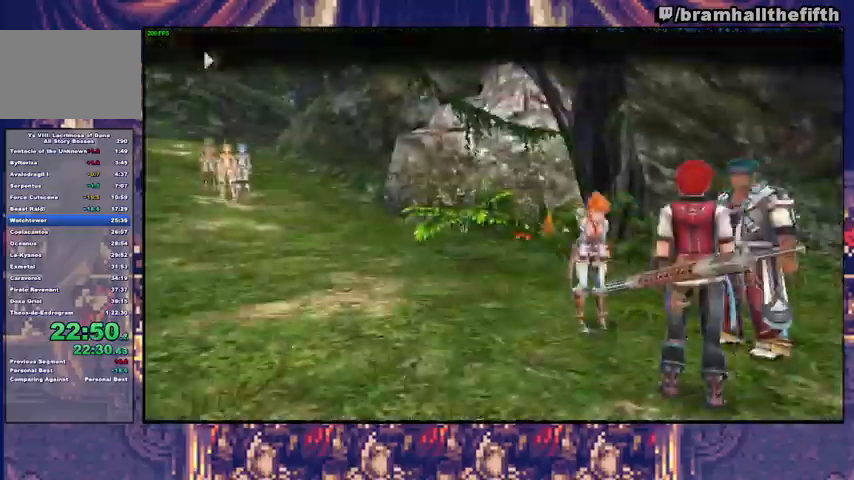
{"buttons": ["CROSS"], "left_stick": "center", "right_stick": "center", "events": [[367, "CROSS", "down"], [433, "CROSS", "up"], [500, "CROSS", "down"]]}
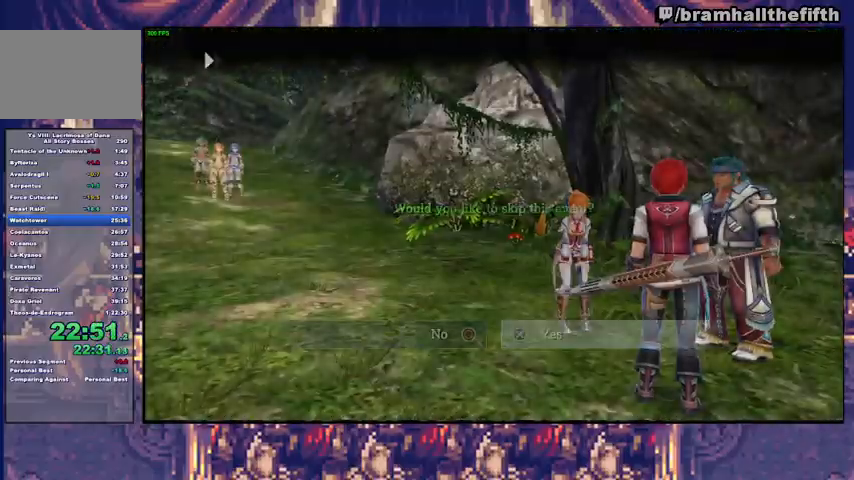
{"buttons": [], "left_stick": "up-right", "right_stick": "center", "events": [[67, "CROSS", "up"], [200, "left_stick", "up-right"], [233, "TRIANGLE", "down"], [300, "TRIANGLE", "up"]]}
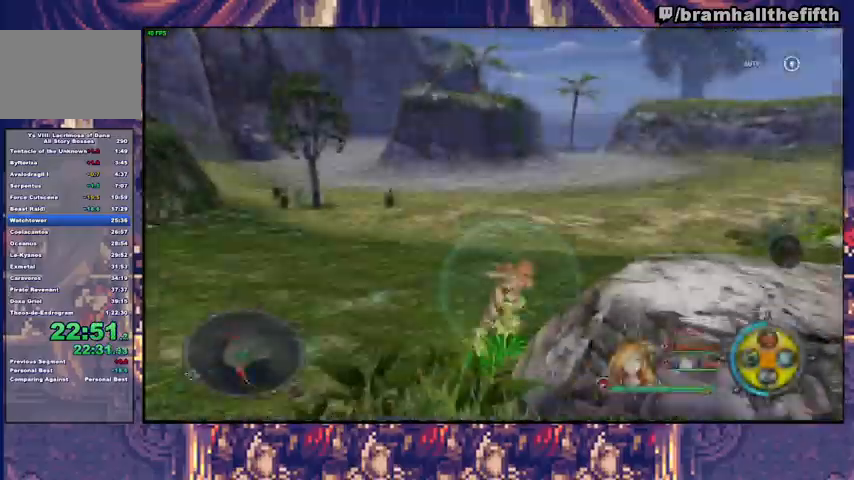
{"buttons": [], "left_stick": "up", "right_stick": "center", "events": [[200, "TRIANGLE", "down"], [200, "left_stick", "up"], [267, "TRIANGLE", "up"]]}
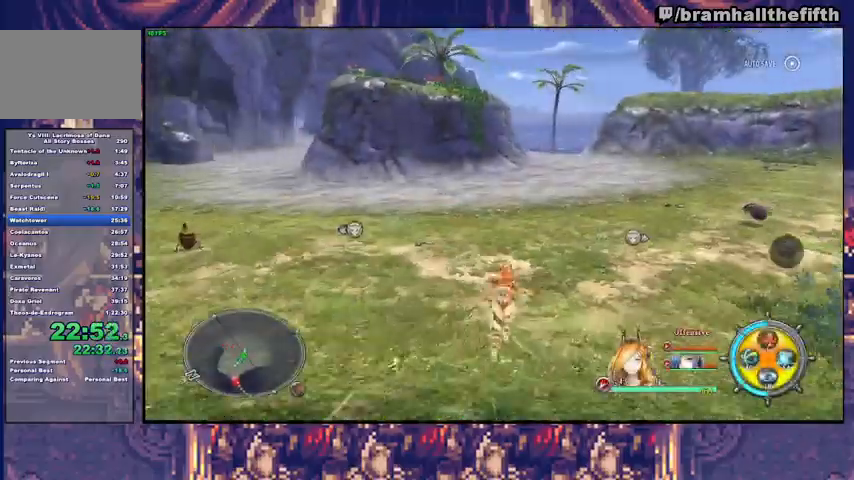
{"buttons": [], "left_stick": "up", "right_stick": "center", "events": [[233, "TRIANGLE", "down"], [300, "TRIANGLE", "up"]]}
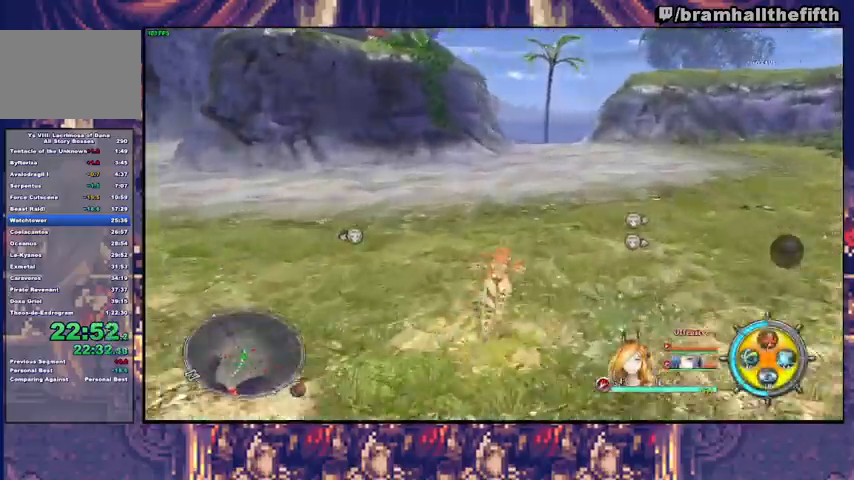
{"buttons": [], "left_stick": "up", "right_stick": "center", "events": [[200, "TRIANGLE", "down"], [267, "TRIANGLE", "up"]]}
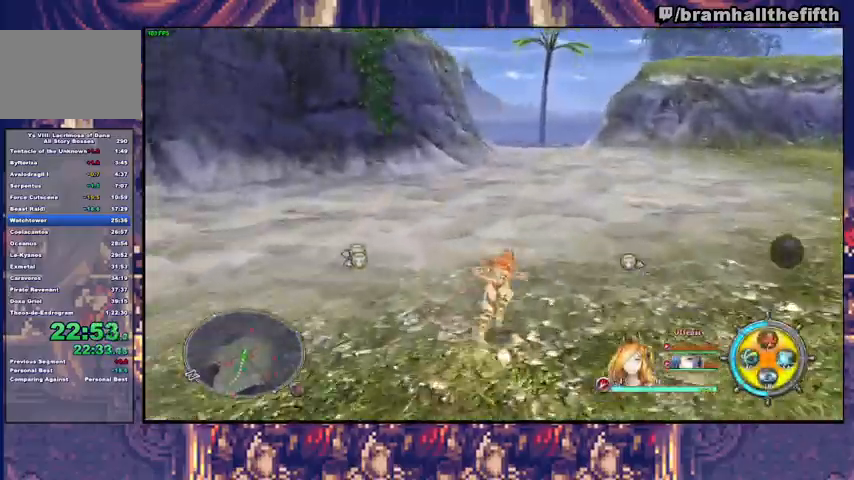
{"buttons": [], "left_stick": "up", "right_stick": "center", "events": [[167, "TRIANGLE", "down"], [233, "TRIANGLE", "up"]]}